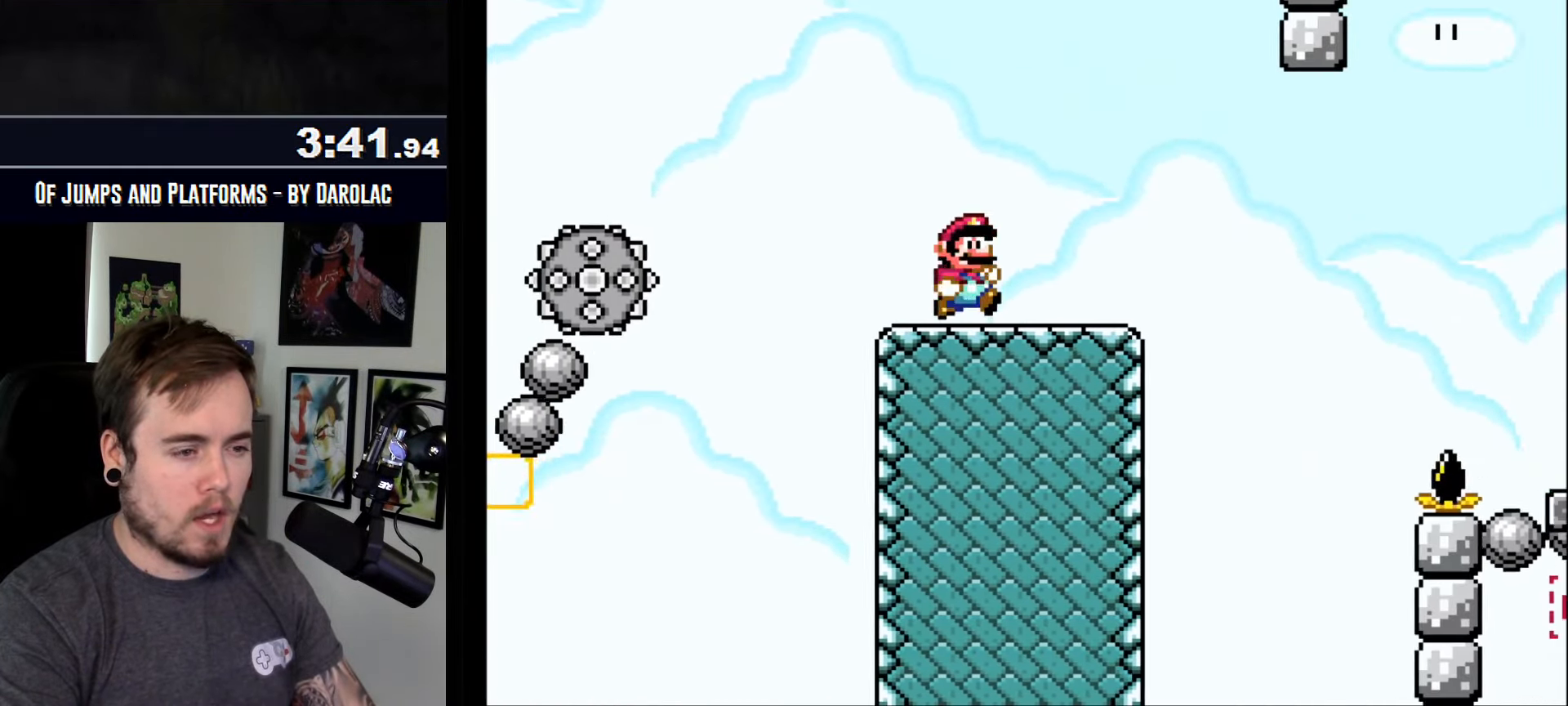
Gameplay with a controller (arcade stick); each line is a JSON object with the inputs held at the frame after it. "events" lists button and stick changes between this image and that frame as [ms after this image, input, new state], when the widget could be followed in between. Not read: B DPAD_DOWN DPAD_RIGHT L3 R2 R3.
{"buttons": ["CROSS"], "events": [[450, "R1", "up"]]}
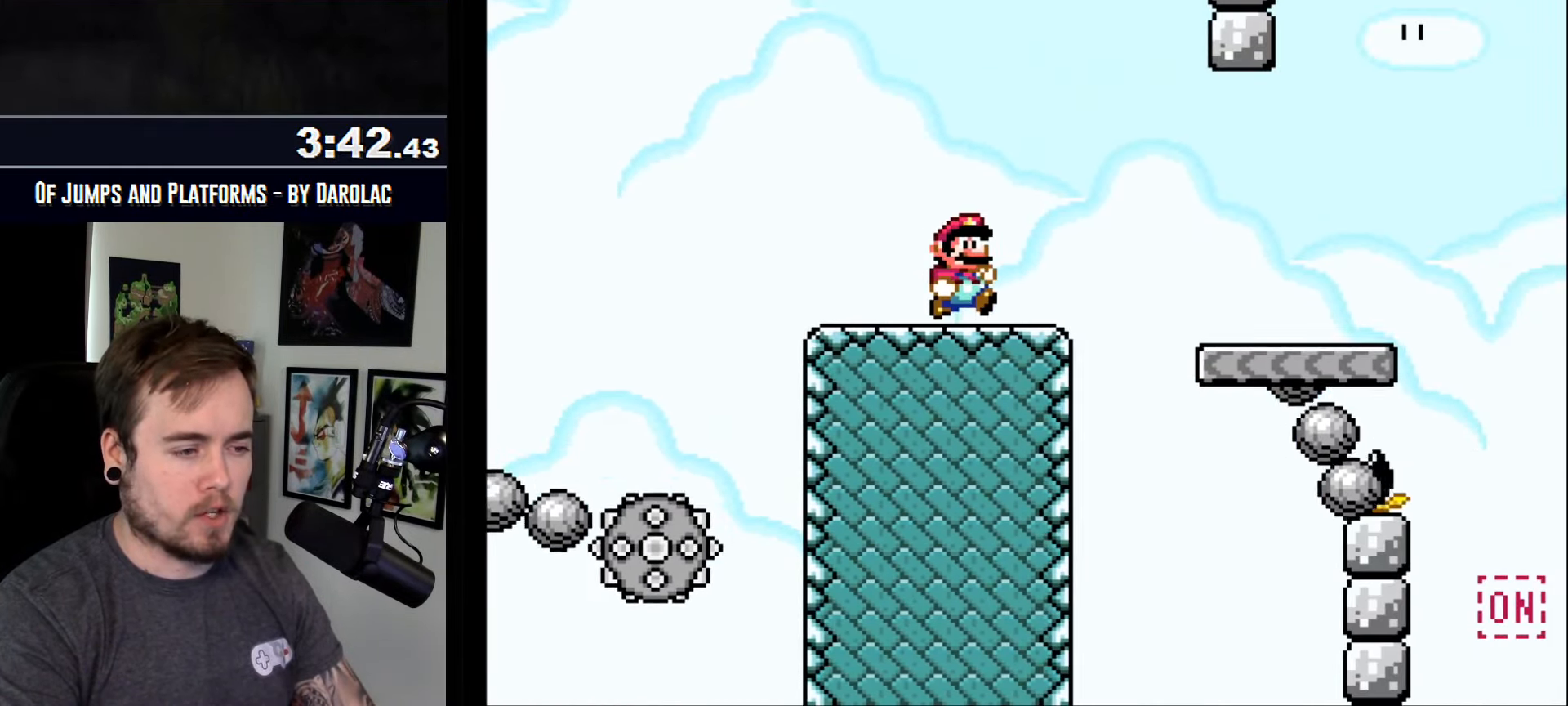
{"buttons": ["CROSS"], "events": []}
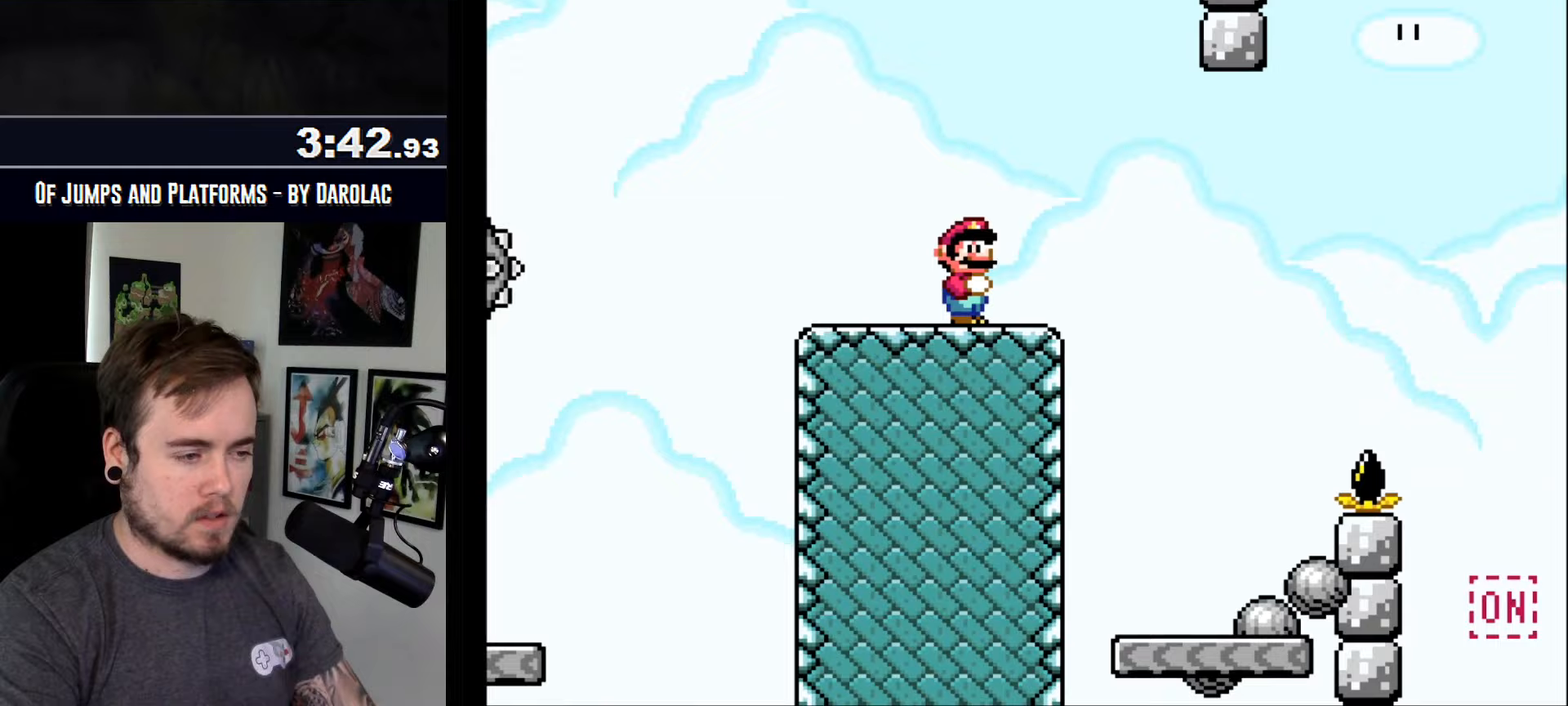
{"buttons": ["CROSS"], "events": []}
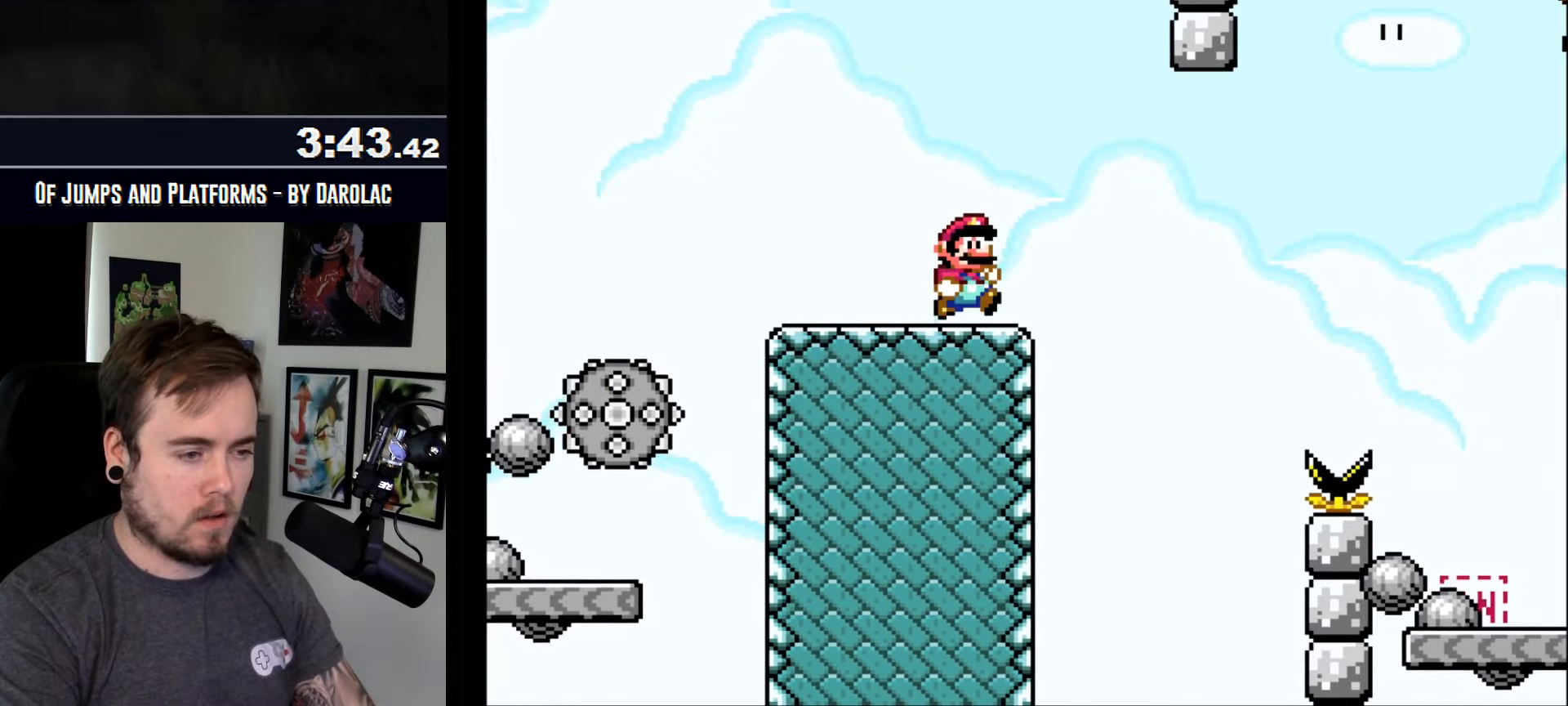
{"buttons": ["CROSS", "R1"], "events": [[217, "R1", "down"], [250, "R1", "up"], [350, "R1", "down"]]}
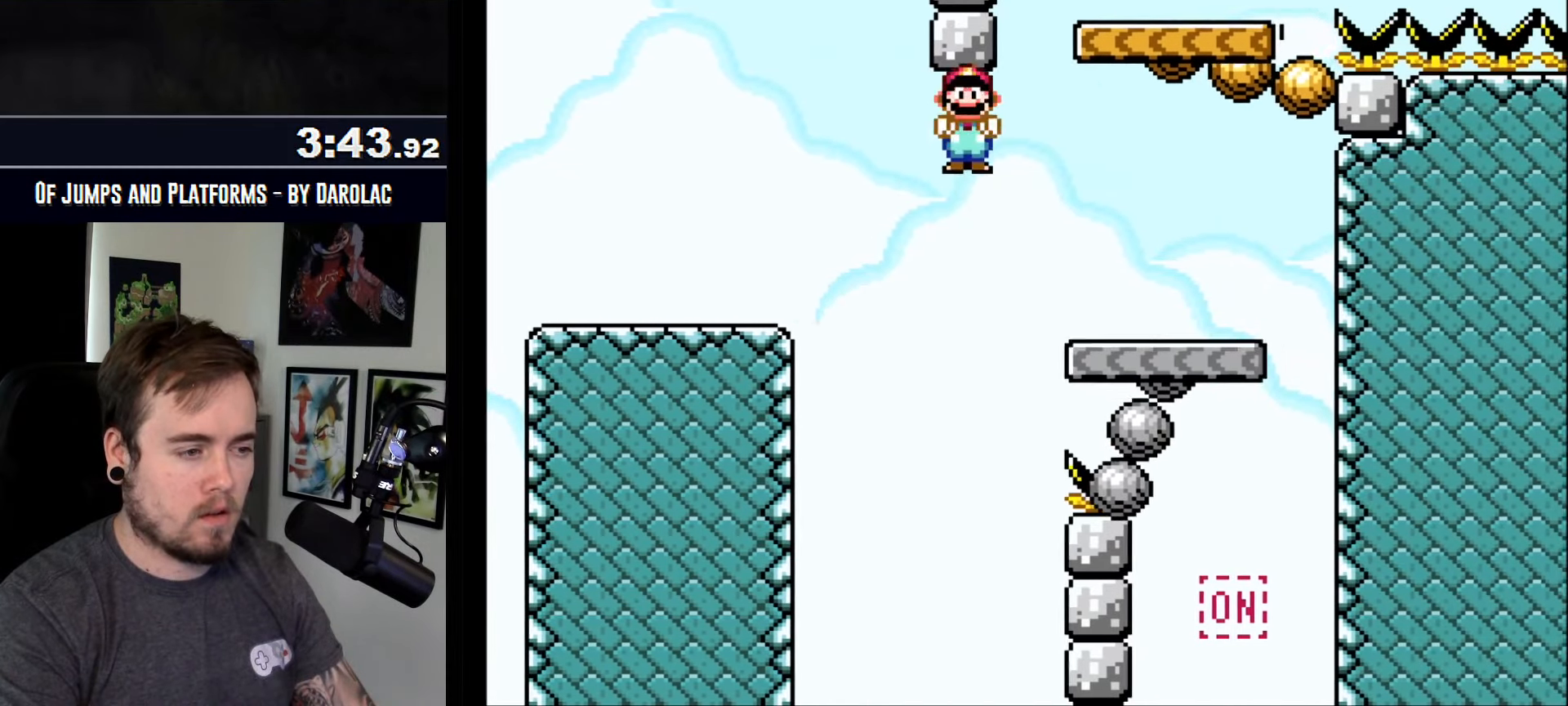
{"buttons": ["CROSS"], "events": [[183, "R1", "up"]]}
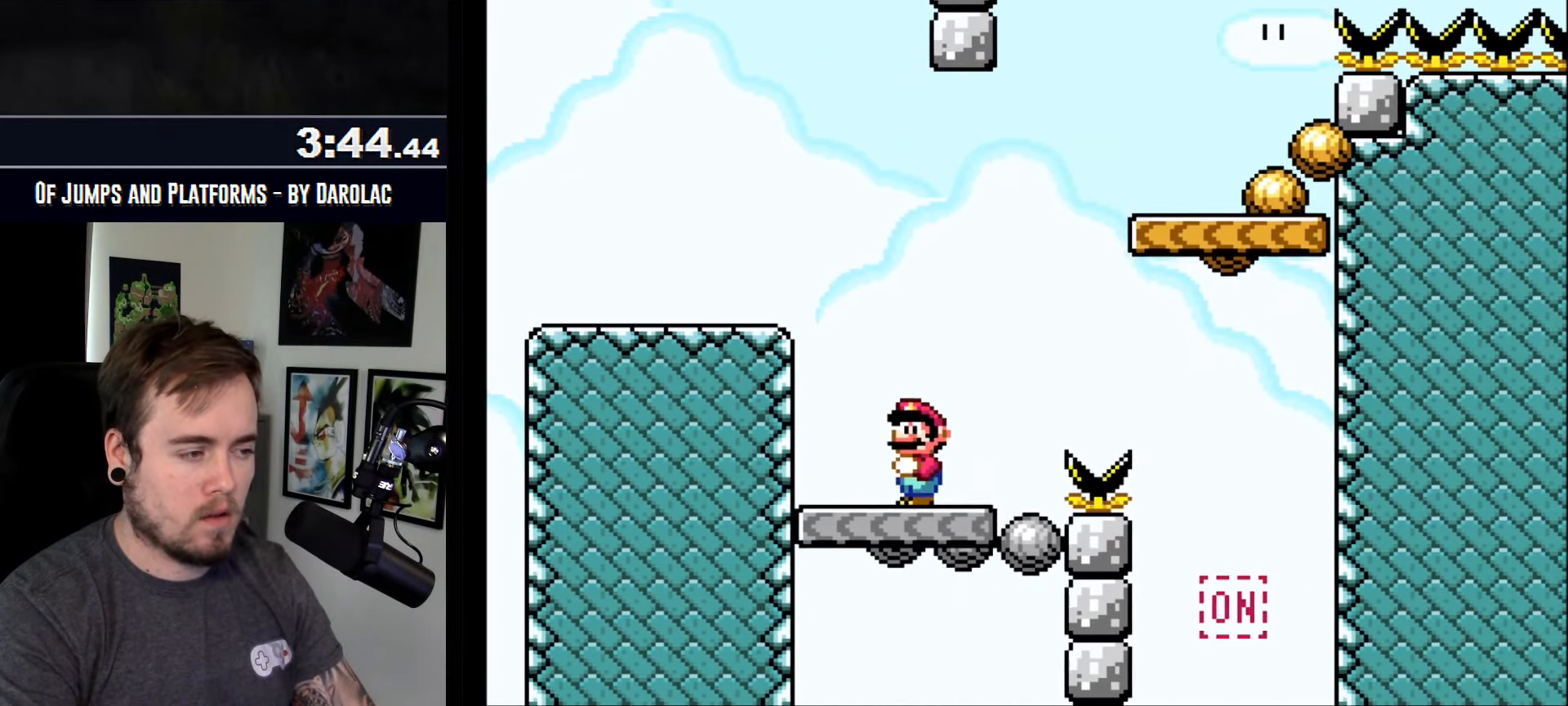
{"buttons": ["CROSS", "TRIANGLE"], "events": [[217, "TRIANGLE", "down"]]}
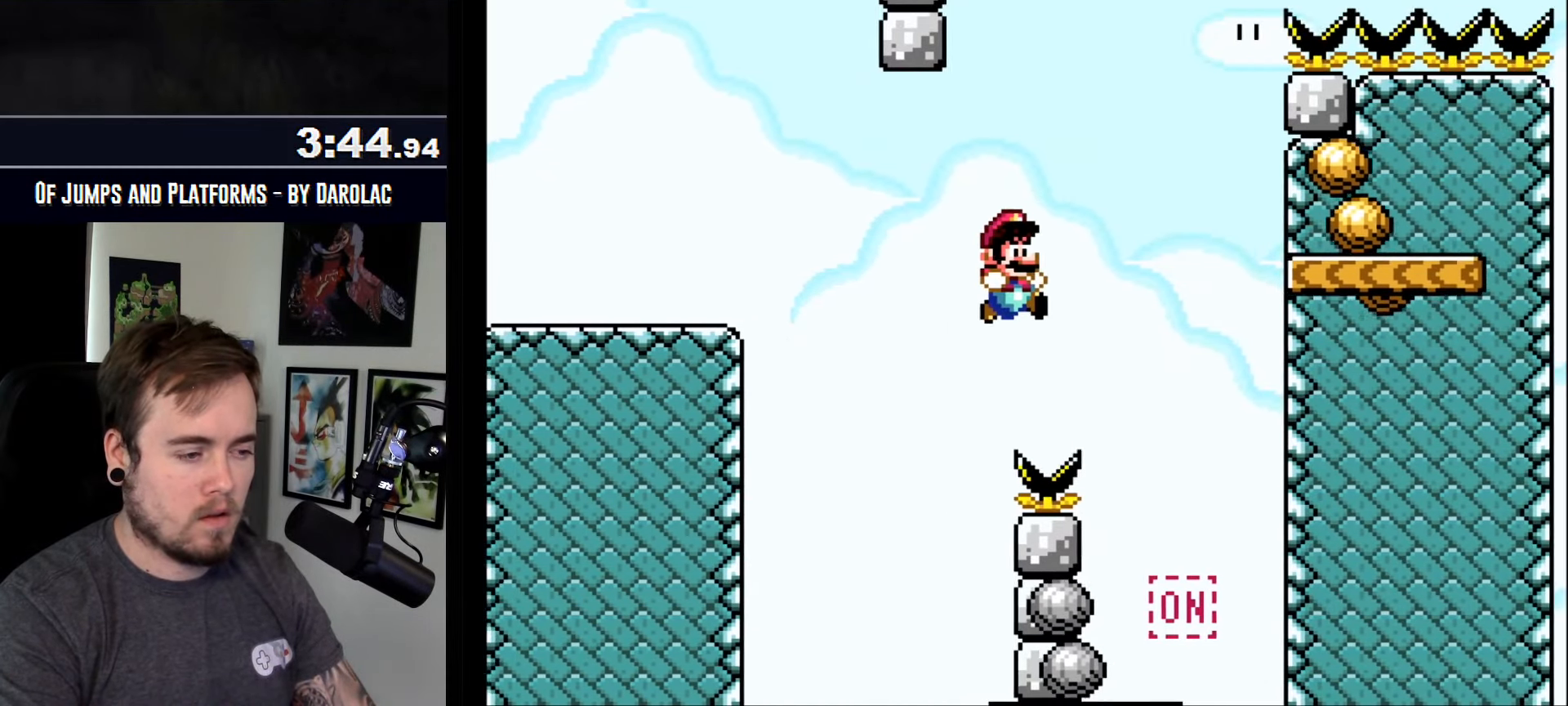
{"buttons": ["CROSS", "TRIANGLE"], "events": [[17, "TRIANGLE", "up"], [100, "TRIANGLE", "down"]]}
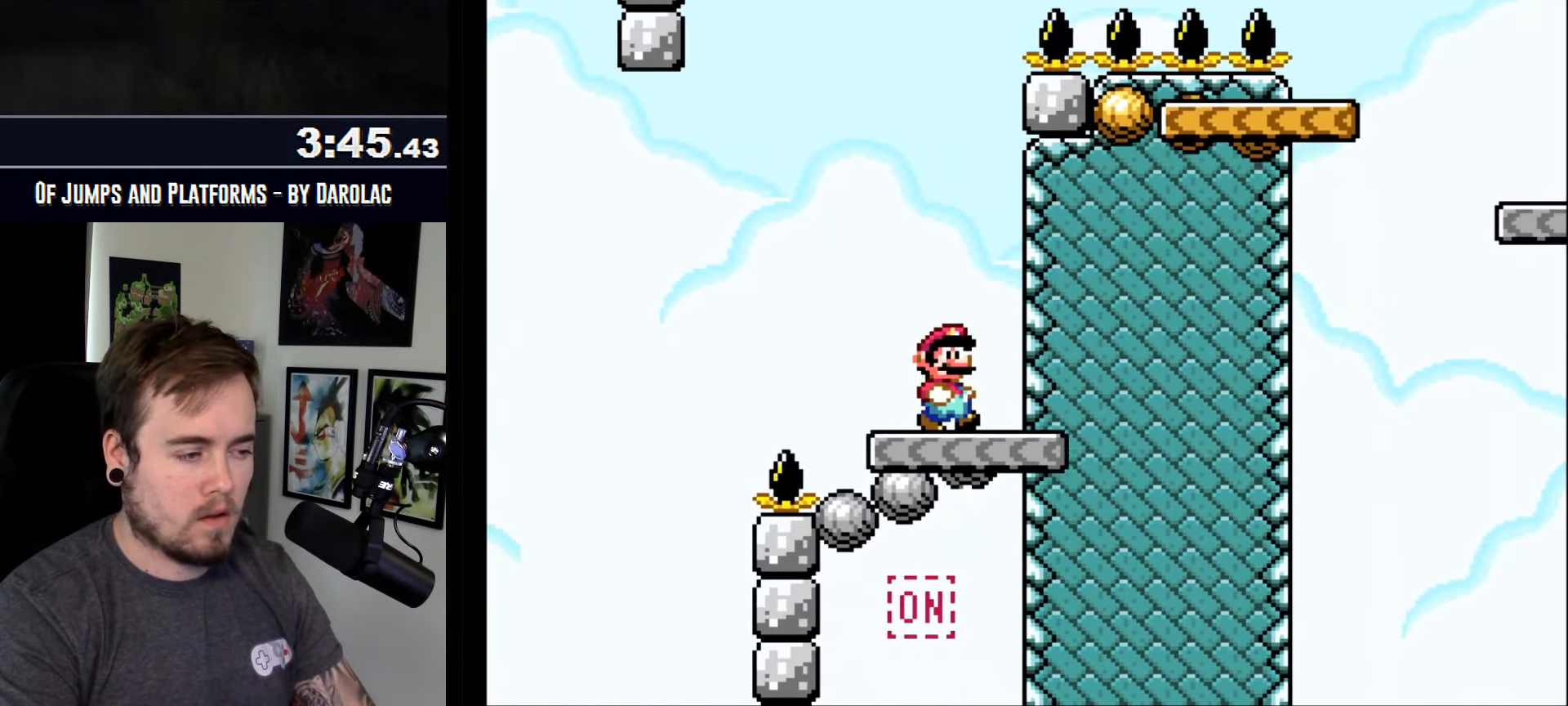
{"buttons": ["CROSS"], "events": [[150, "TRIANGLE", "up"], [450, "TRIANGLE", "down"], [483, "TRIANGLE", "up"]]}
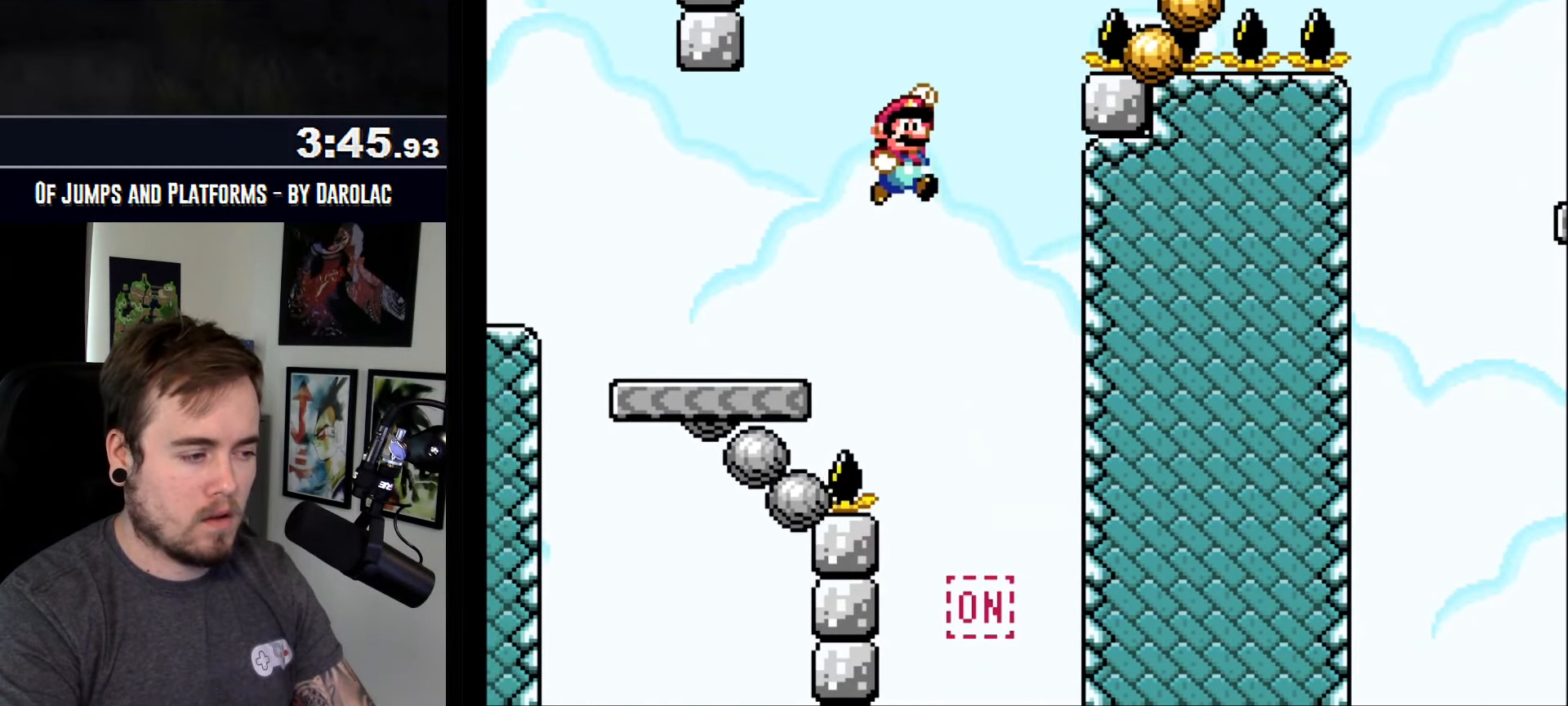
{"buttons": ["CROSS", "TRIANGLE"], "events": [[217, "TRIANGLE", "down"]]}
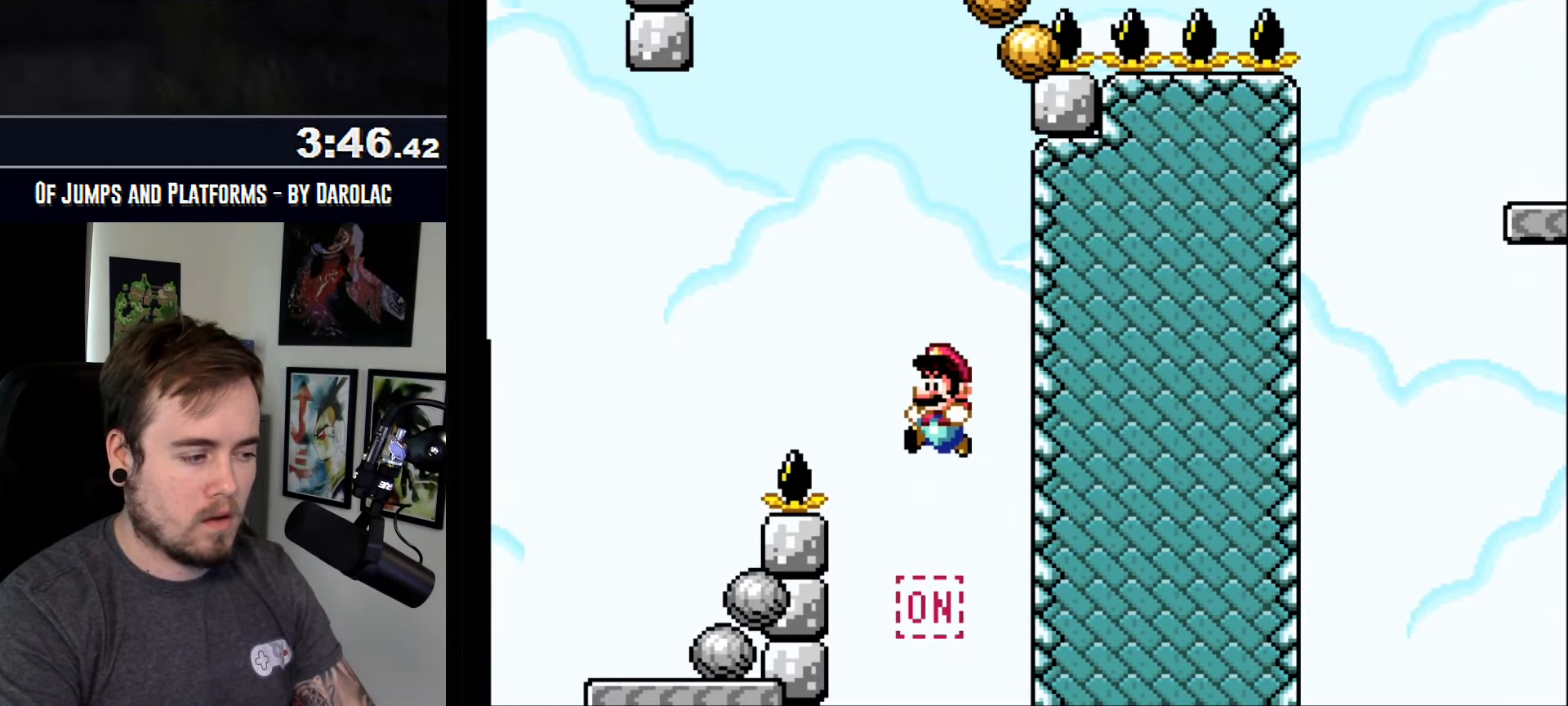
{"buttons": ["CROSS", "TRIANGLE"], "events": [[400, "TRIANGLE", "up"], [483, "TRIANGLE", "down"]]}
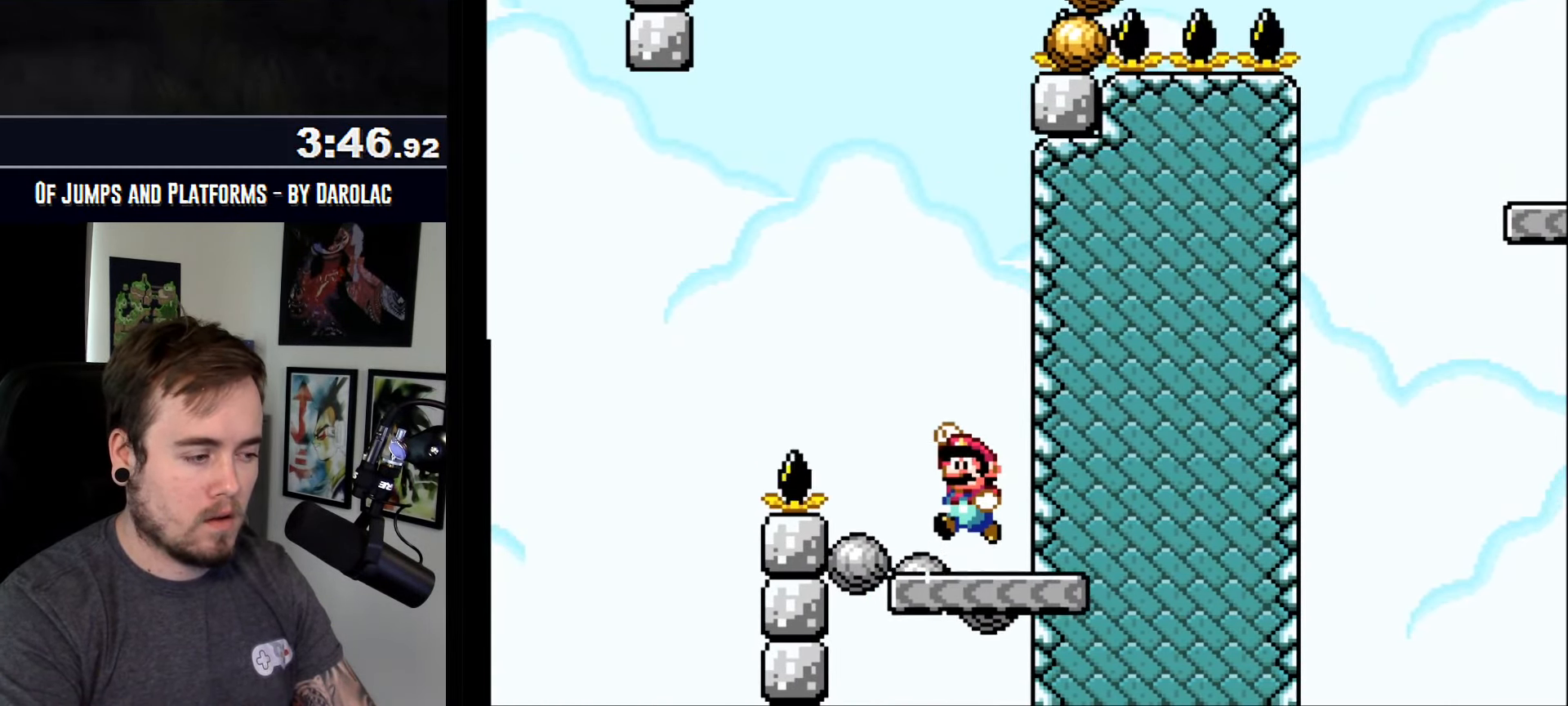
{"buttons": ["CROSS", "TRIANGLE"], "events": []}
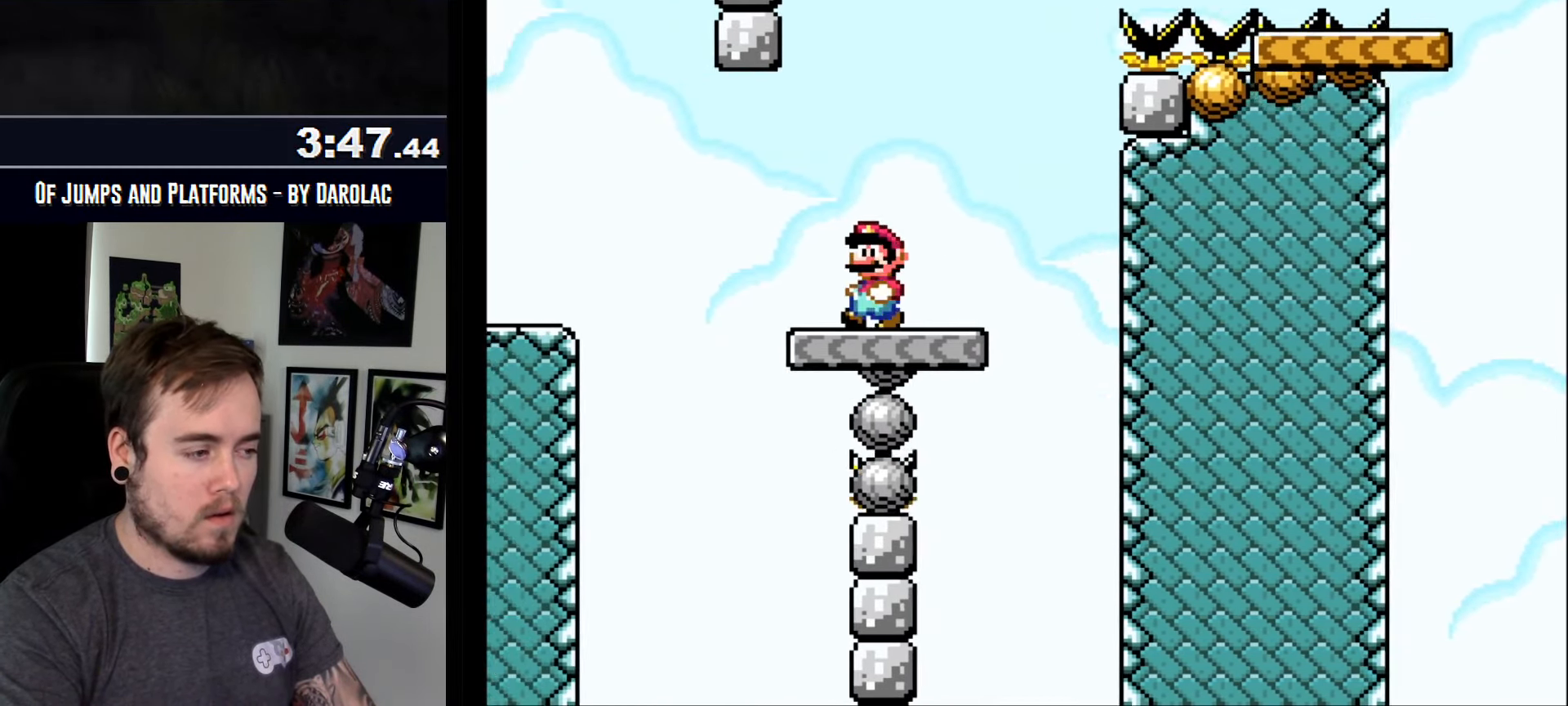
{"buttons": ["CROSS"], "events": [[283, "TRIANGLE", "up"]]}
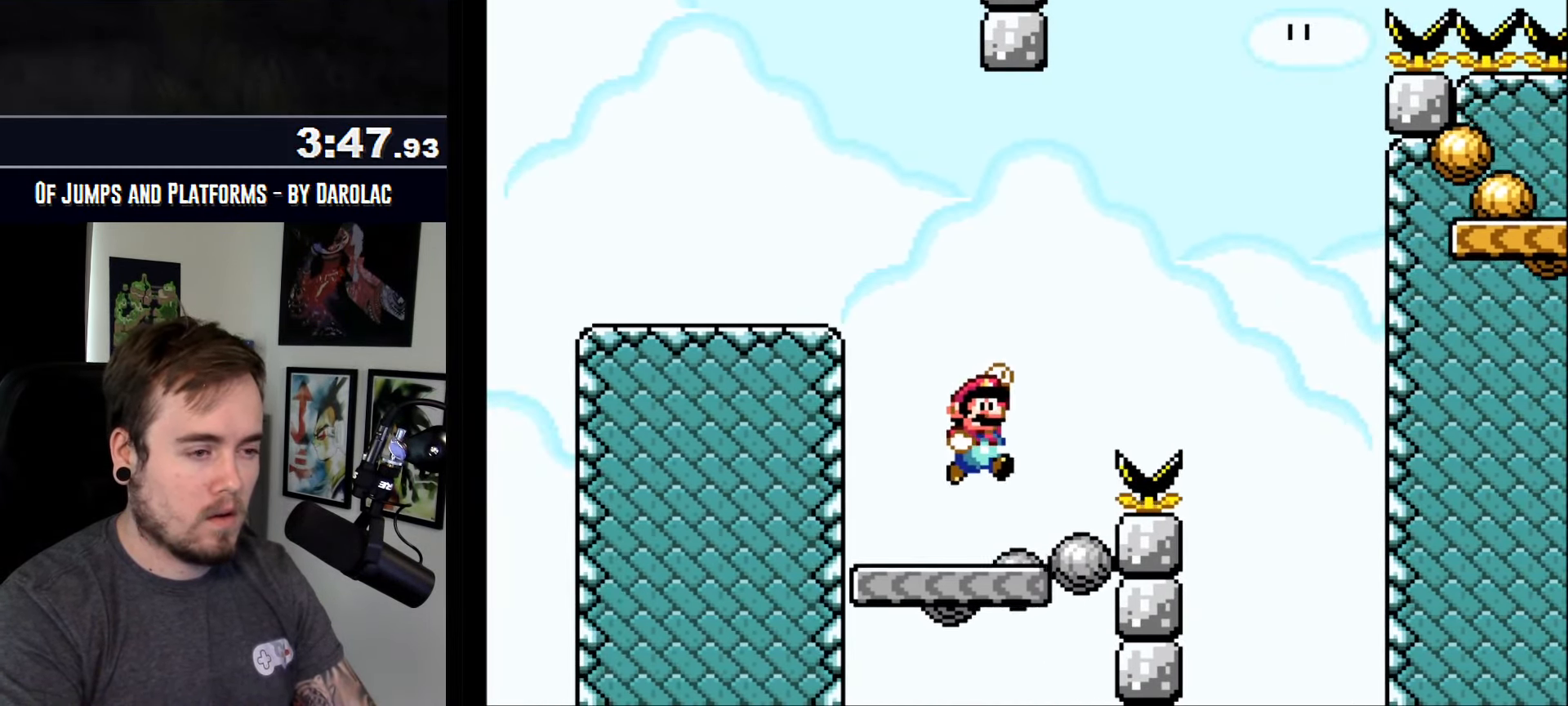
{"buttons": ["CROSS", "TRIANGLE"], "events": [[100, "TRIANGLE", "down"]]}
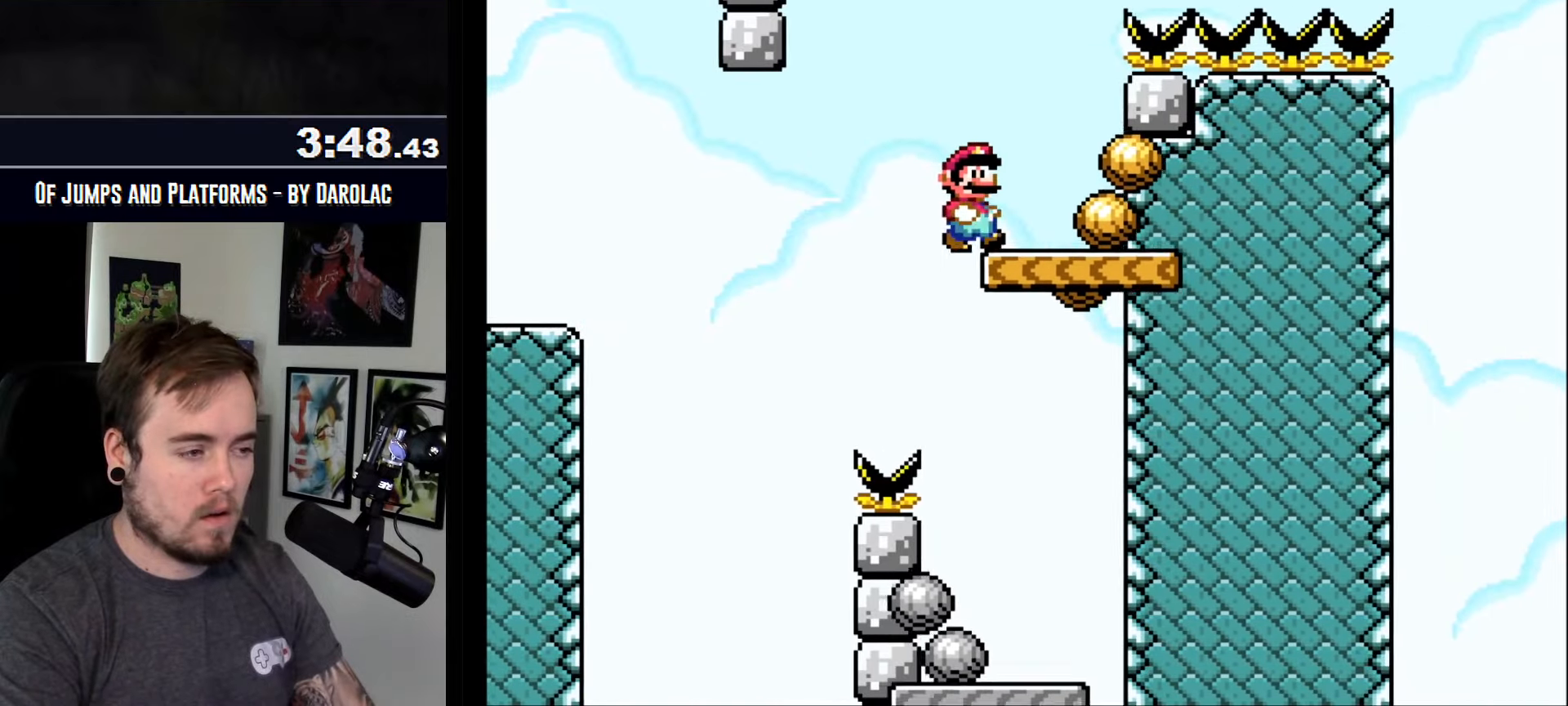
{"buttons": ["CROSS"], "events": [[350, "TRIANGLE", "up"]]}
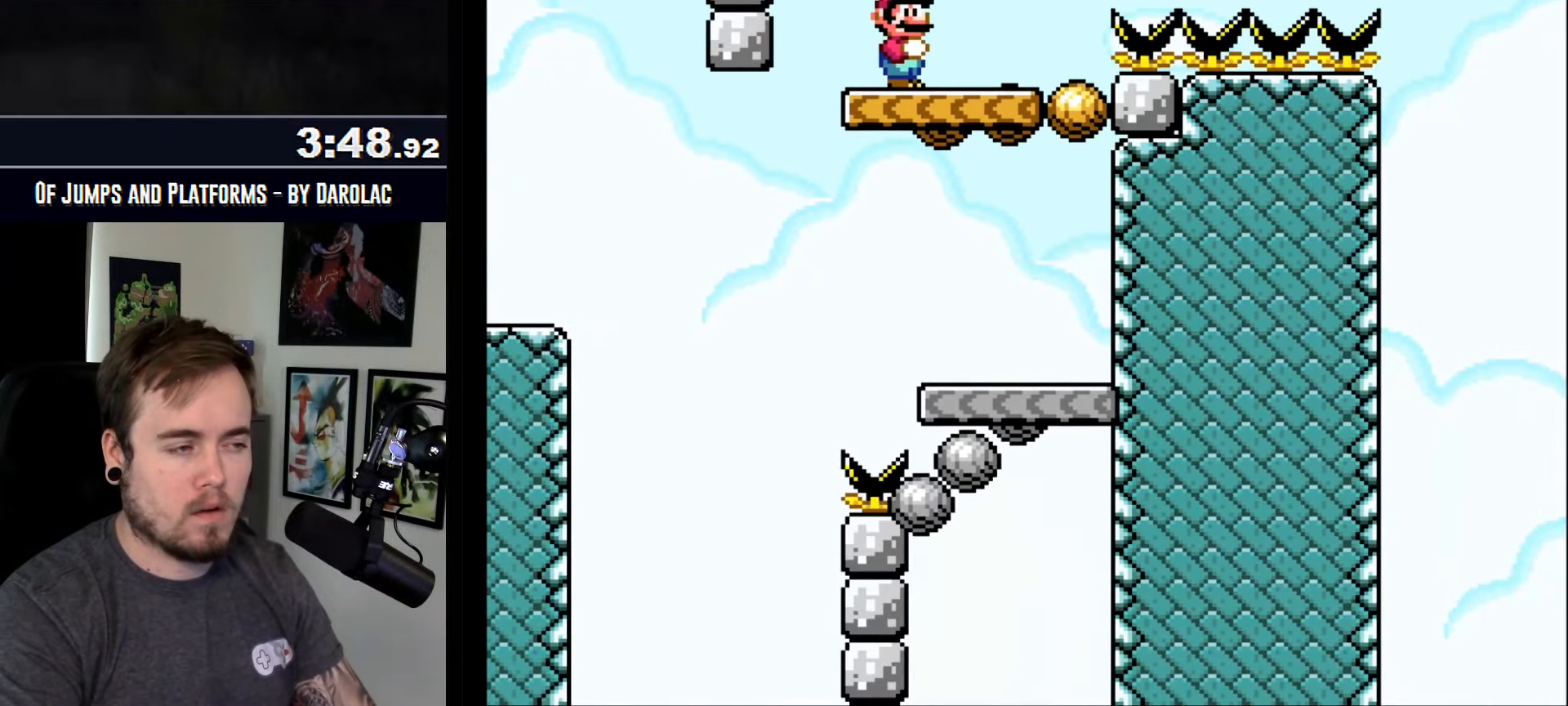
{"buttons": ["CROSS"], "events": []}
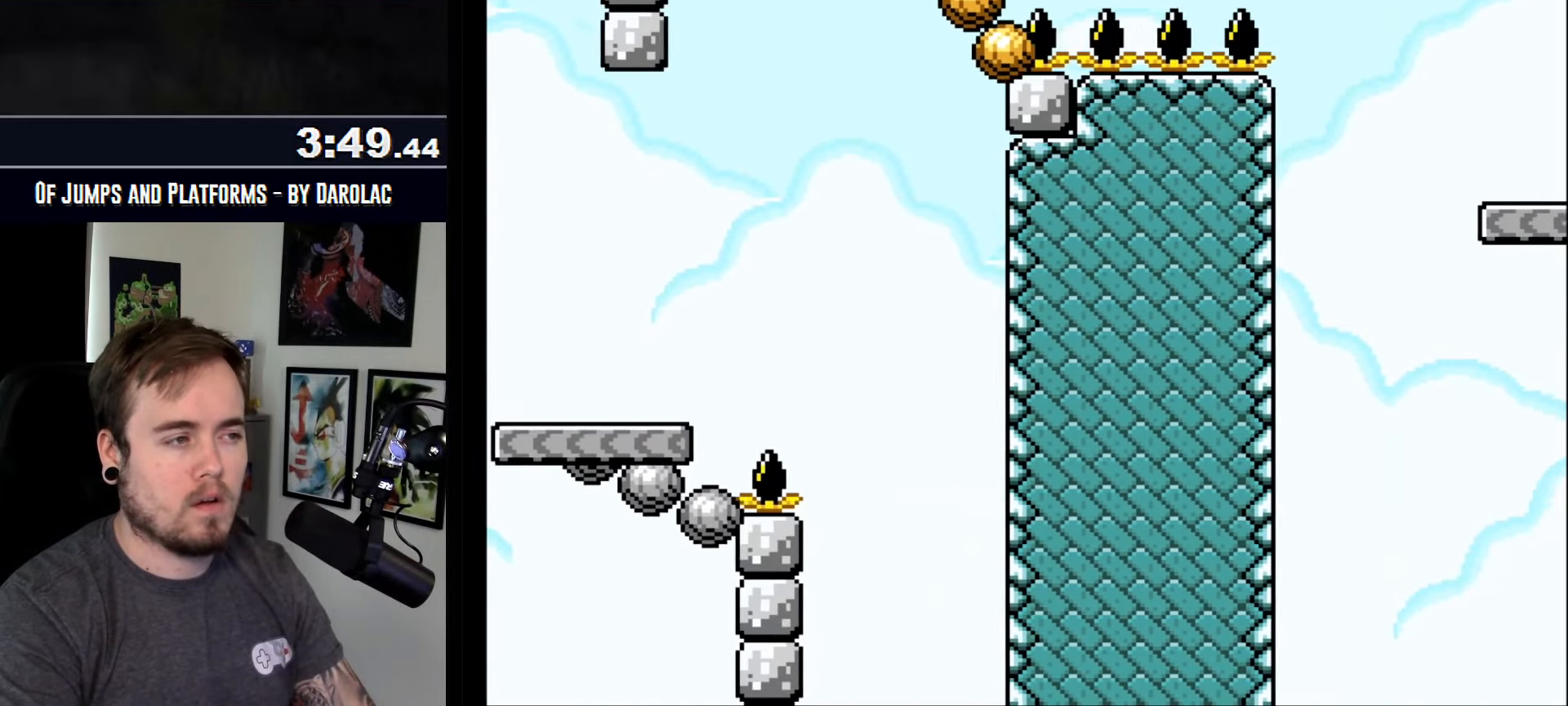
{"buttons": ["CROSS"], "events": []}
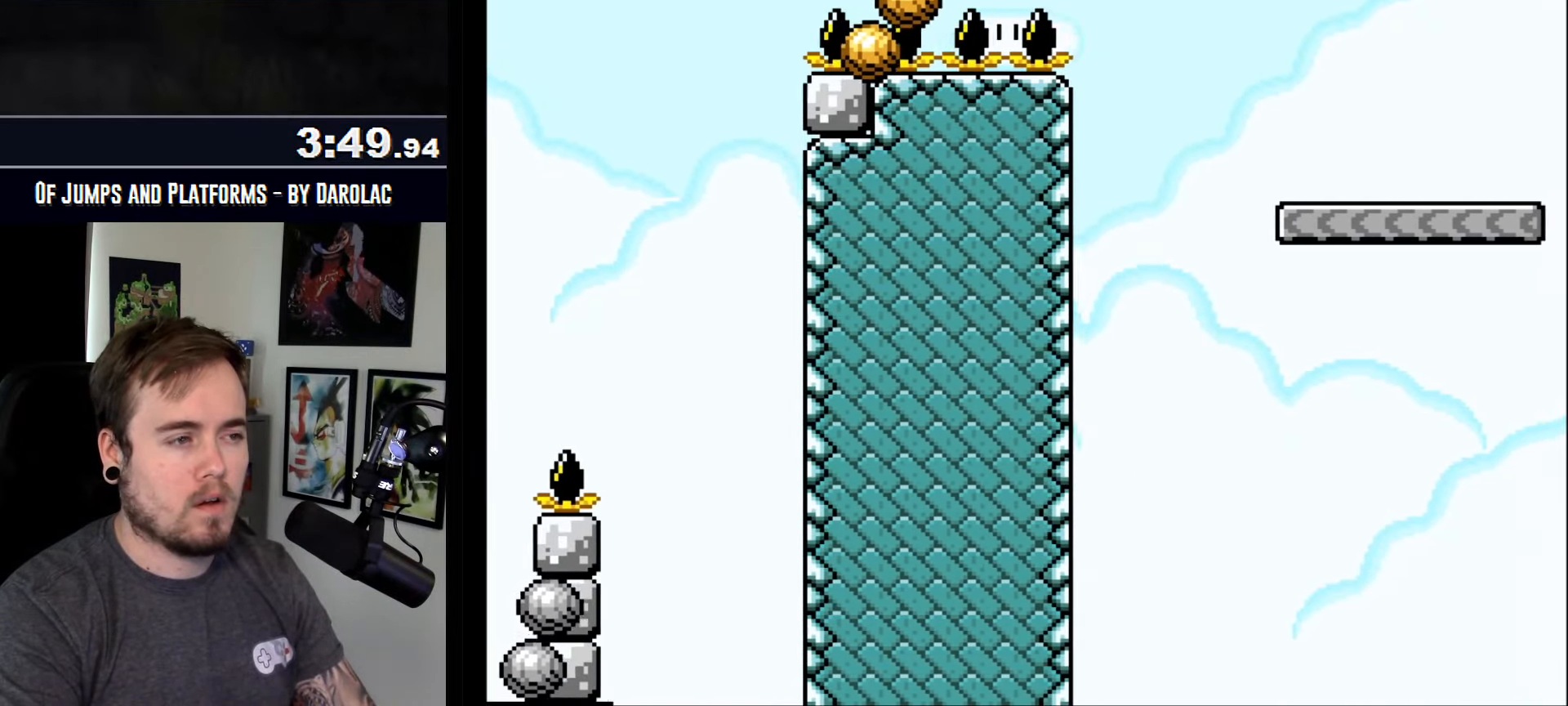
{"buttons": ["CROSS", "R1"], "events": [[317, "R1", "down"], [417, "R1", "up"], [484, "R1", "down"]]}
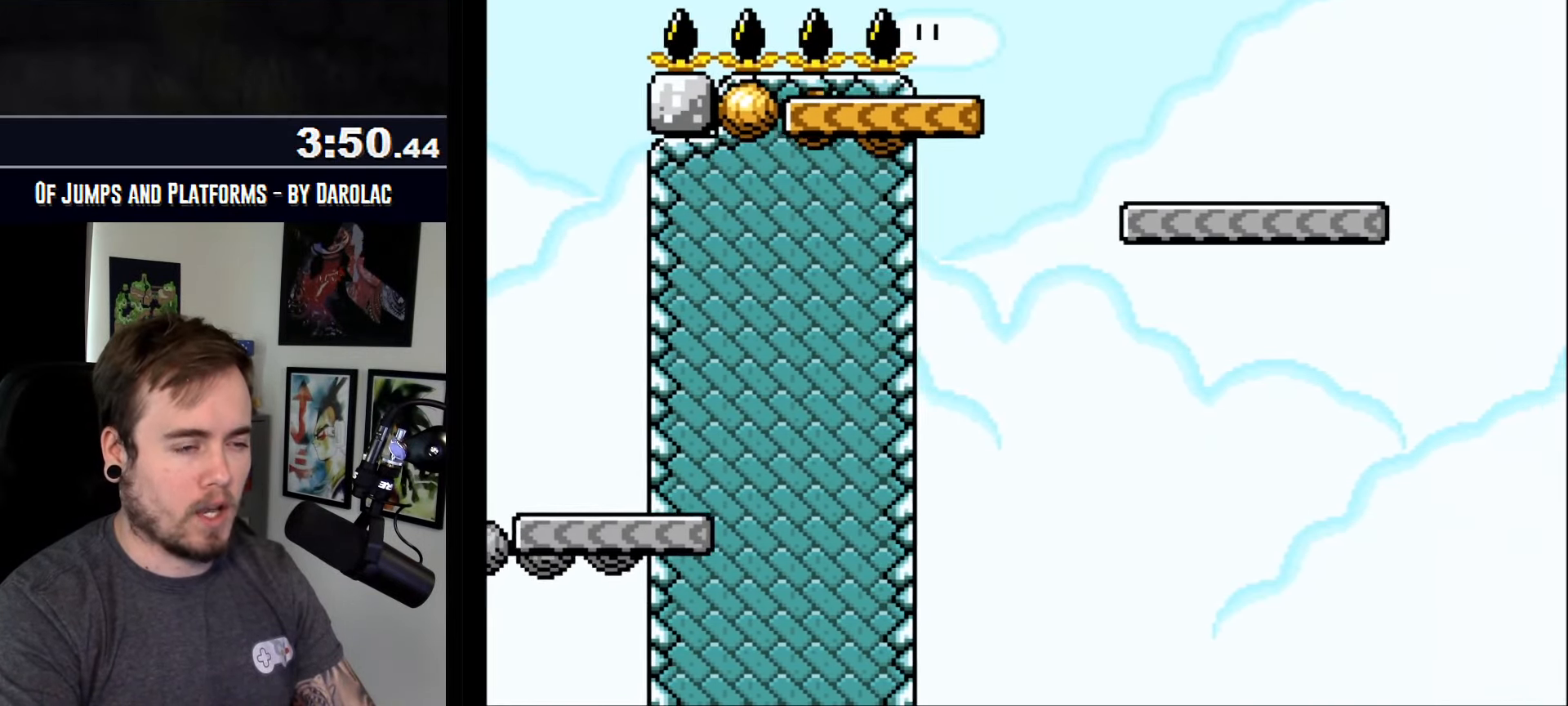
{"buttons": ["CROSS", "R1"], "events": []}
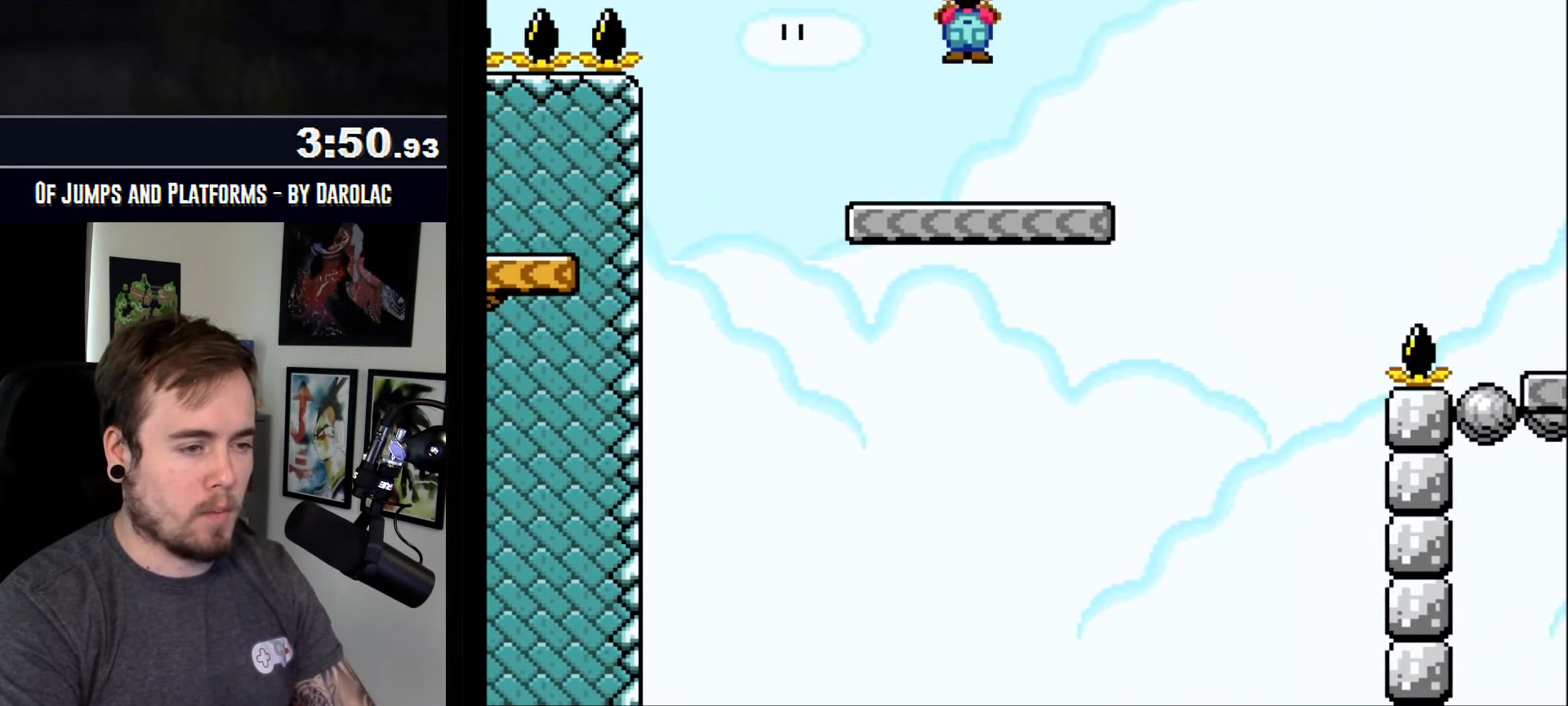
{"buttons": ["CROSS", "TRIANGLE"], "events": [[50, "R1", "up"], [334, "TRIANGLE", "down"]]}
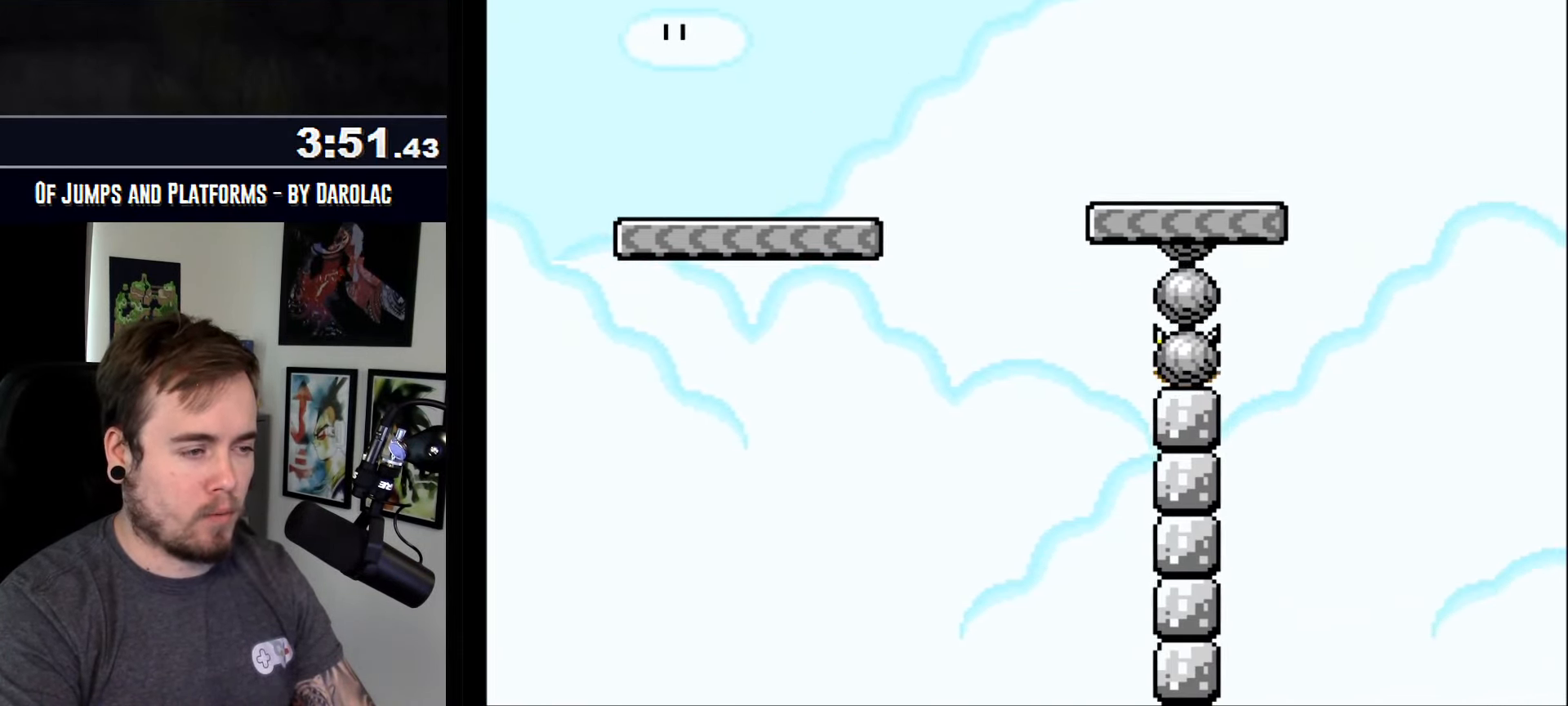
{"buttons": ["CROSS"], "events": [[17, "TRIANGLE", "up"], [150, "CROSS", "up"], [150, "DPAD_LEFT", "down"], [184, "CROSS", "down"], [184, "DPAD_LEFT", "up"]]}
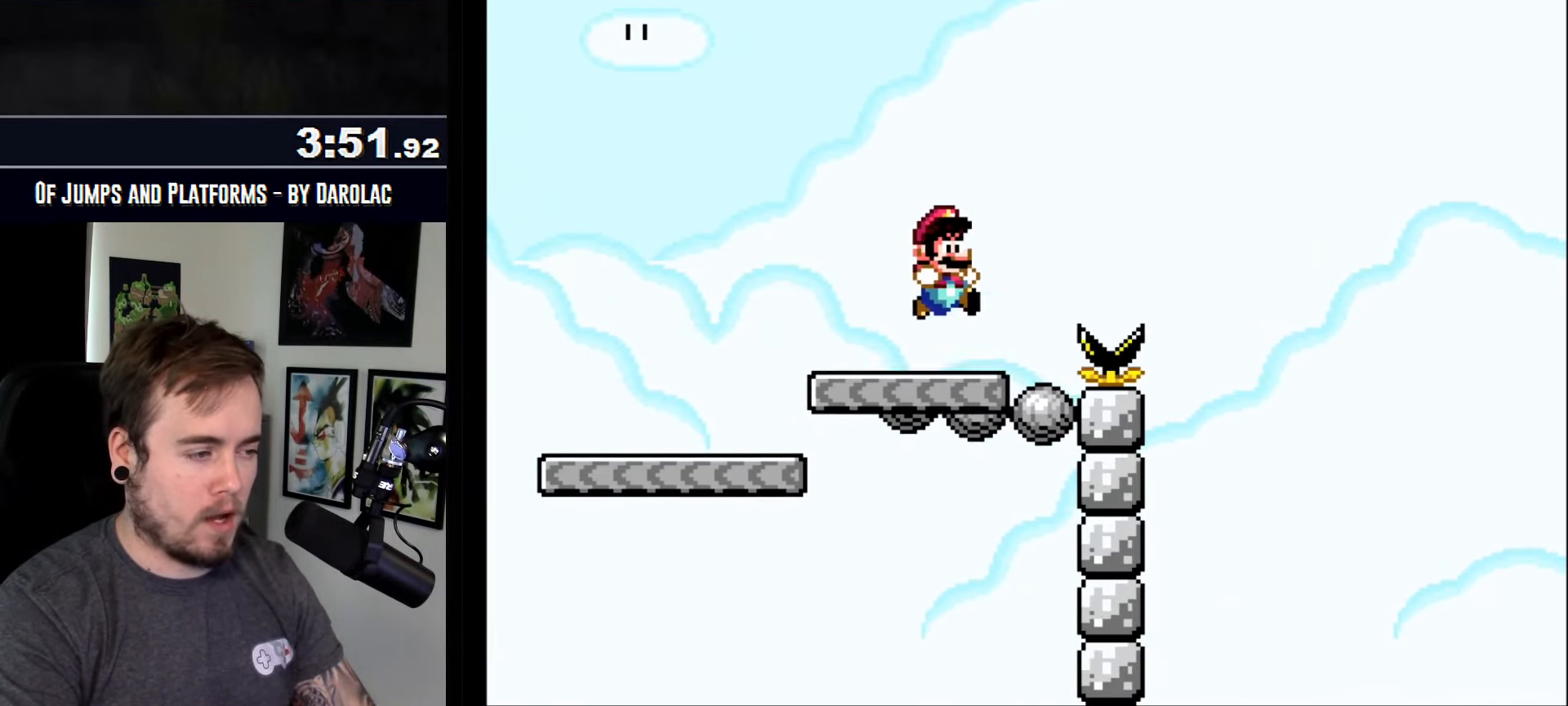
{"buttons": ["CROSS", "TRIANGLE"], "events": [[217, "TRIANGLE", "down"]]}
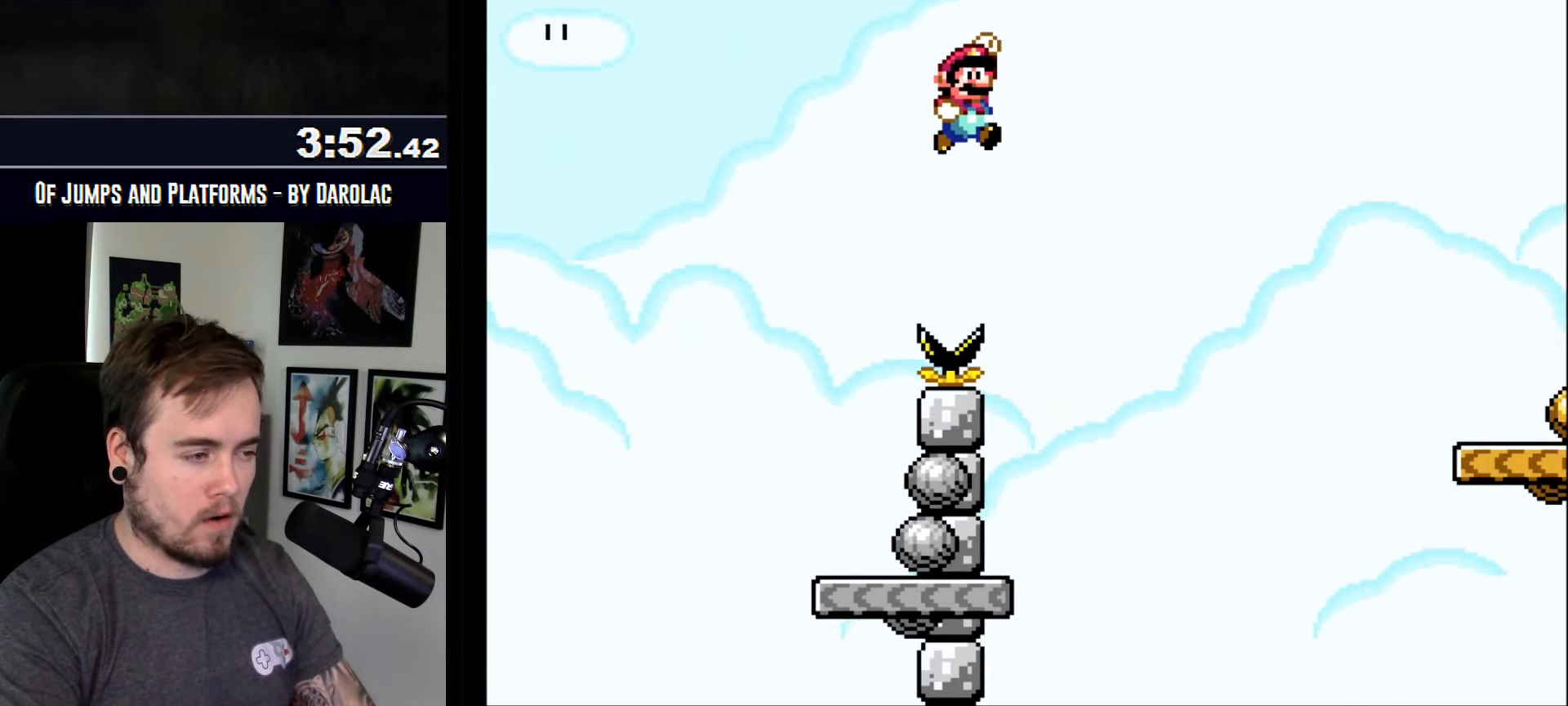
{"buttons": ["CROSS", "TRIANGLE"], "events": []}
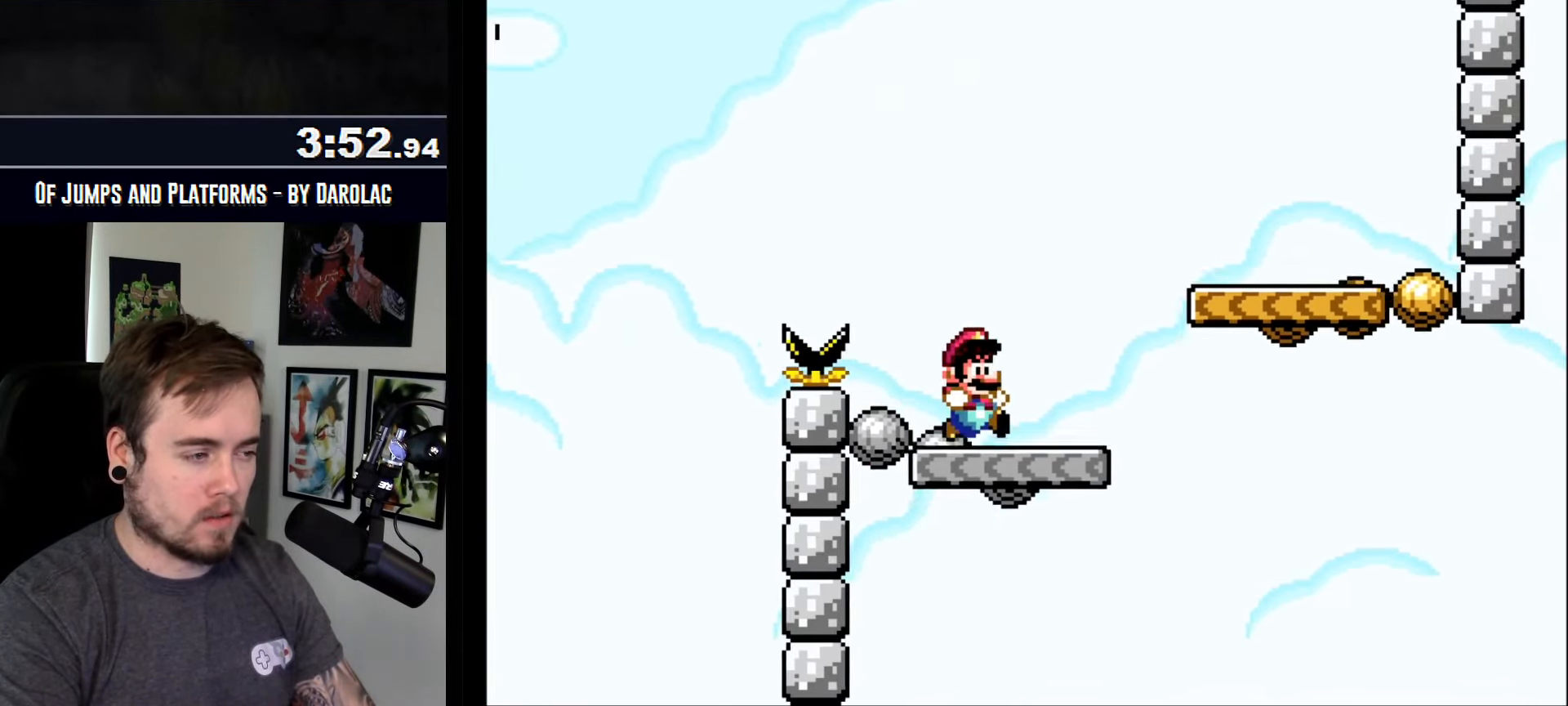
{"buttons": ["CROSS"], "events": [[400, "TRIANGLE", "up"]]}
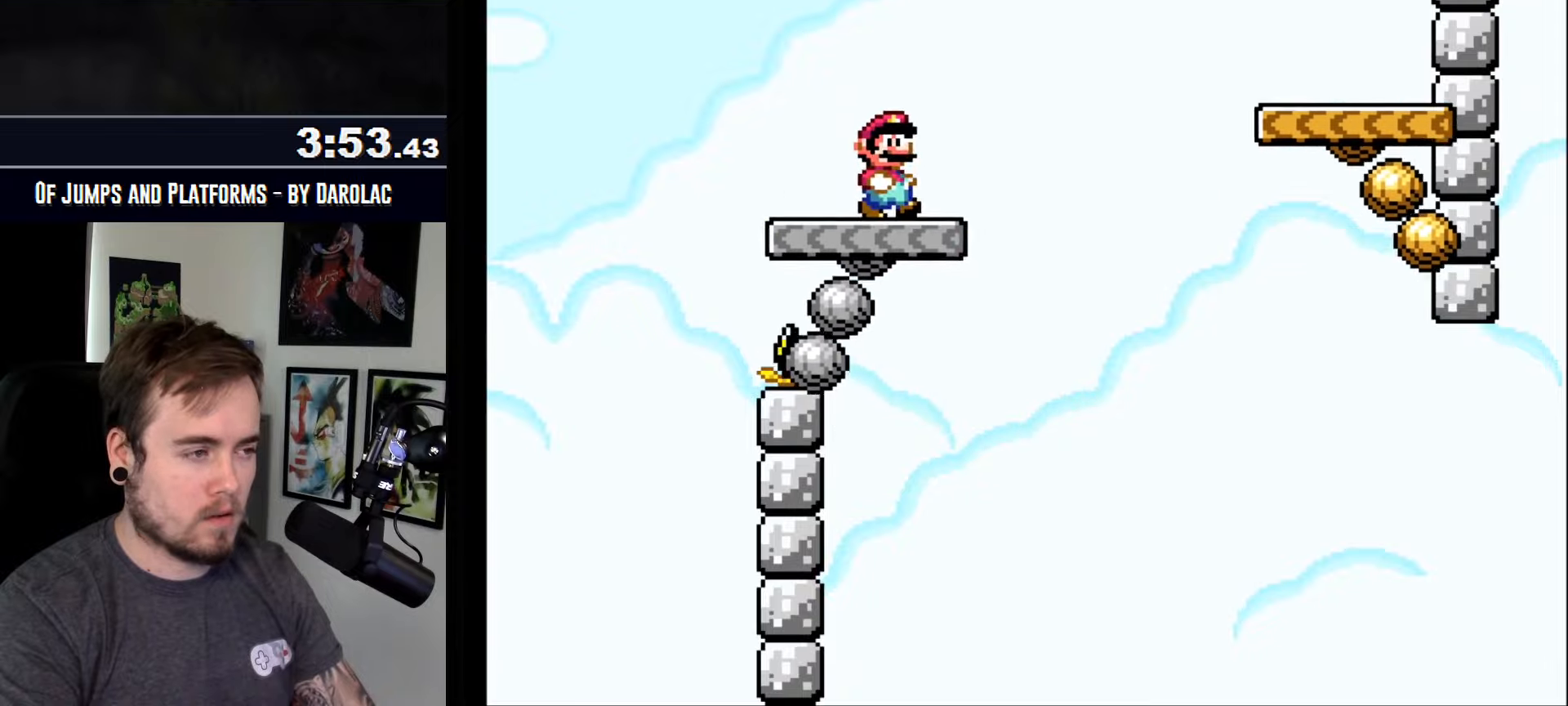
{"buttons": ["CROSS", "TRIANGLE"], "events": [[183, "TRIANGLE", "down"]]}
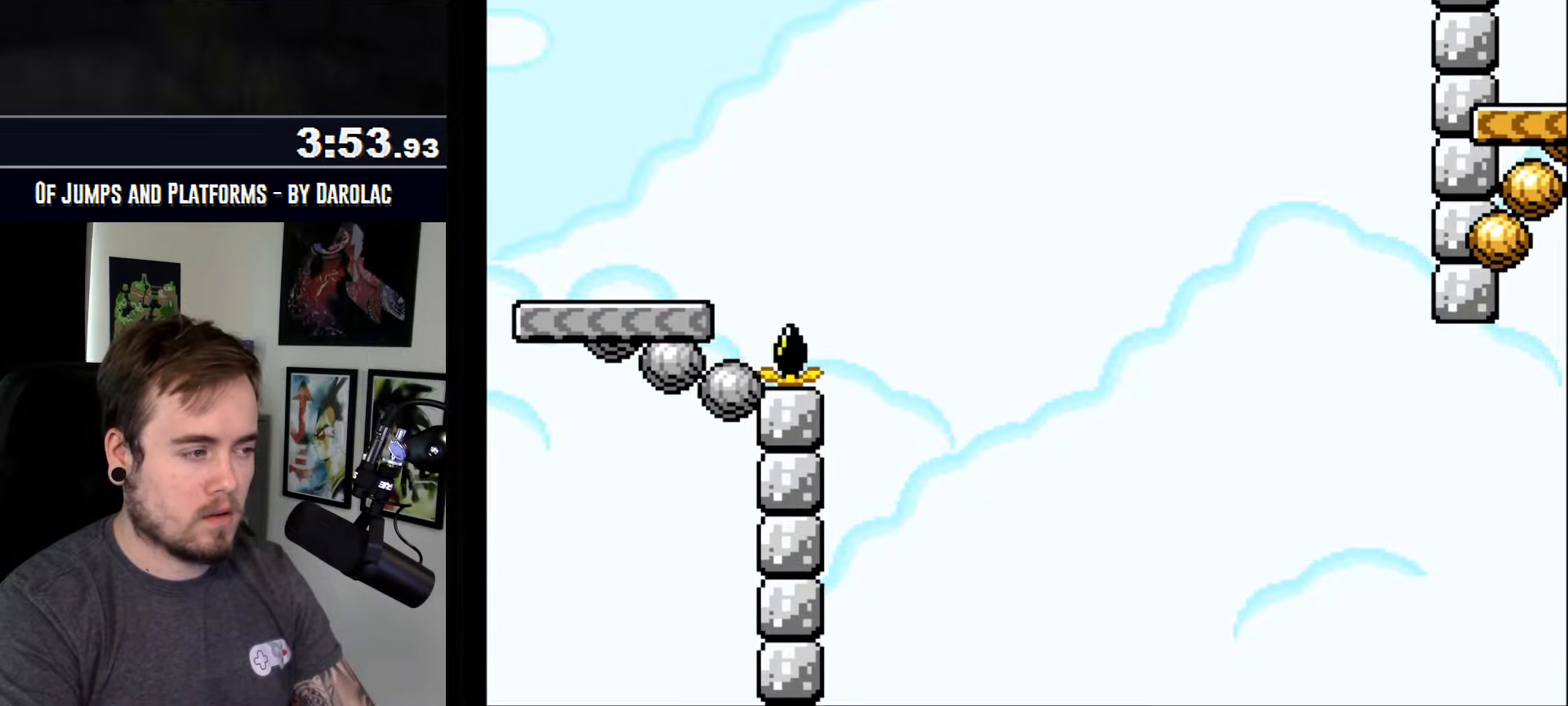
{"buttons": ["CROSS", "TRIANGLE"], "events": []}